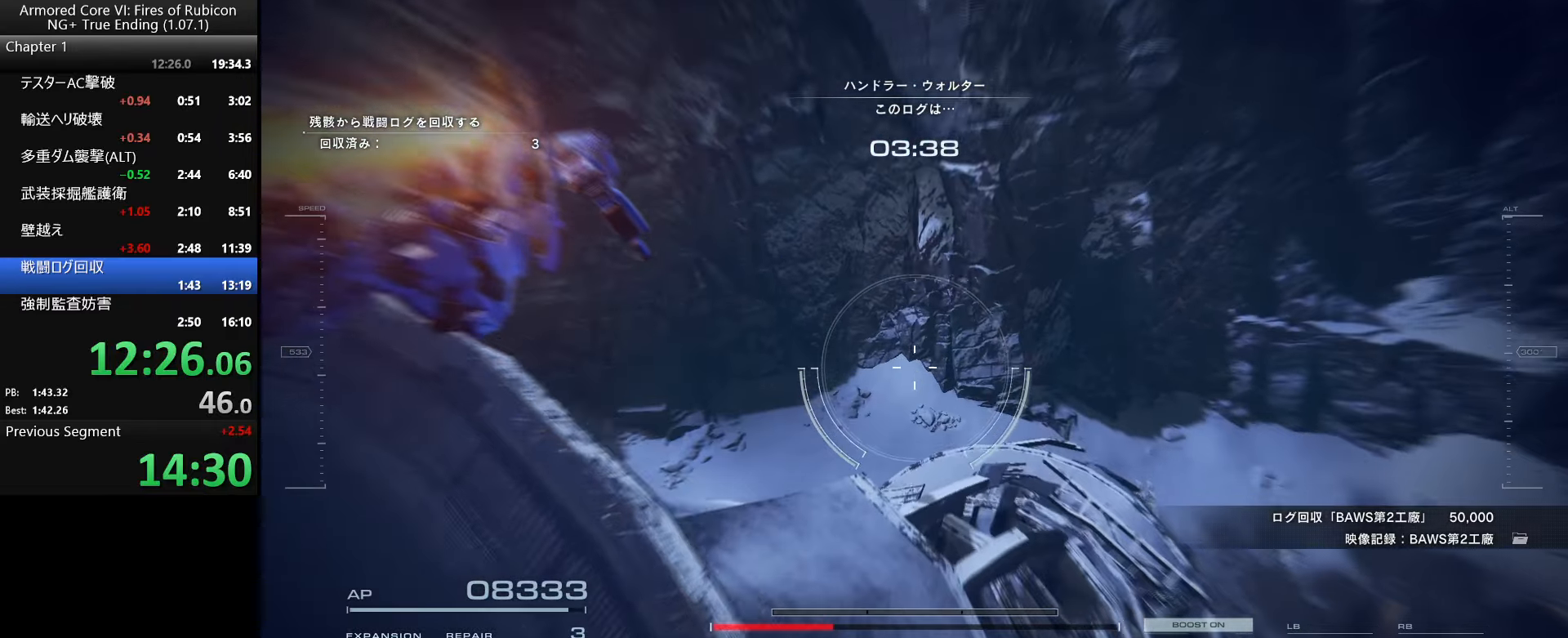
Gameplay with keyboard and mouse; each line is a JSON object with the keys and mouse buttons held at the frame after it. "events" lists presses ("down") and releases ("up") of ".", "/", "1", "2", "3", "4", "5", "6", "a", "alt_l", "alt_r", "b", "backslash", "c", "caps_lock", "comma", "ctrl_l", "ctrl_r", "d", "down", "e", "escape", "f", "f1", "f2", "f3", "f4", "f5", "f6", "g", "h", "i", "j", "k", "l", "lbracket", "left", "m", "n", "o", "p", "q", "quote", "r", "rbracket", "return", "right", "s", "semicolon", "shift_l", "shift_r", "space", "super_l", "super_r", "t", "tab", "tilde", "u", "up", "v", "w", "x", "y", "z", "mouse_left", "mouse_wheel", "mouse_right", "mouse_mb4" and "mouse_mb5" between this image and that frame as [ms after this image, input, new state], when the widget could be followed in between. "mouse_left", "mouse_wheel", "mouse_right", "mouse_mb4", "mouse_mb5" = the "left", "wheel", "right", "mb4", "mb5" buttons of the "mouse" list. No other keys are recorded. "wheel" means that the mouse wheel is clicked or scrolled. Not read: mouse_move.
{"keys": [], "mouse": [], "events": [[83, "a", "up"]]}
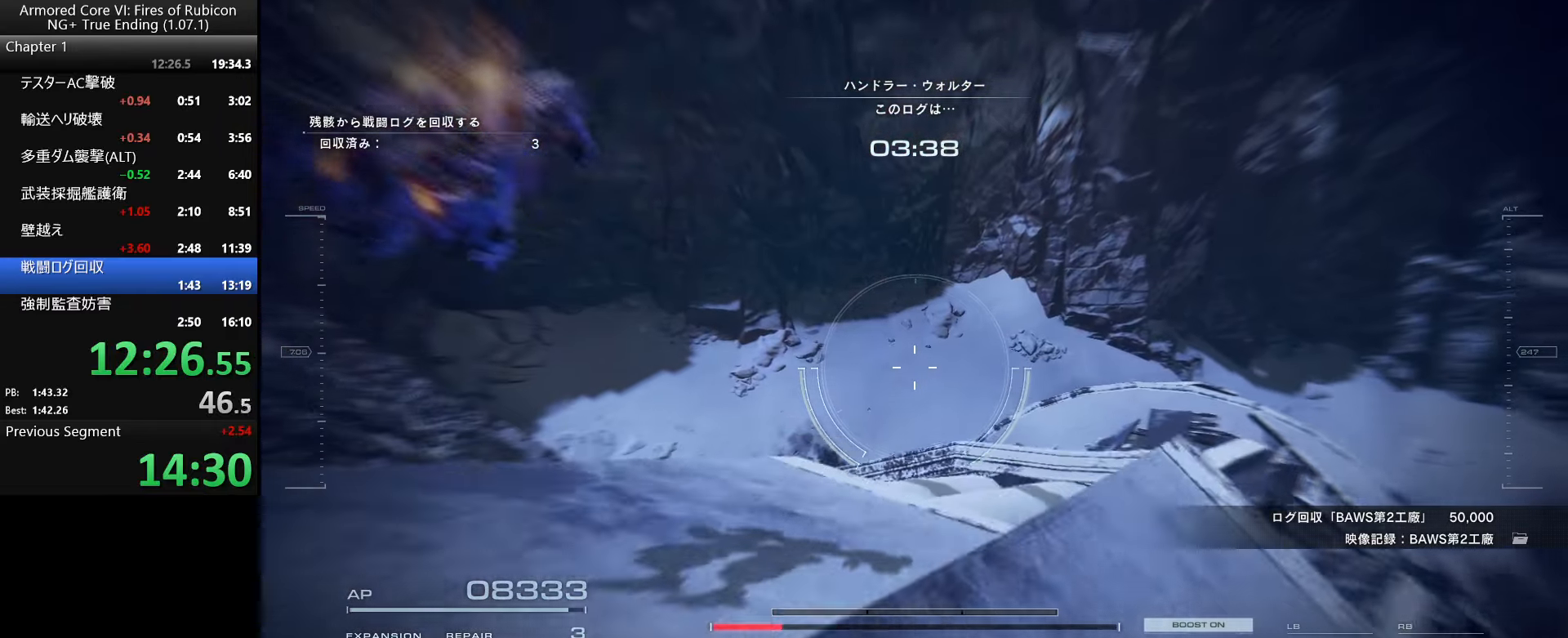
{"keys": [], "mouse": [], "events": []}
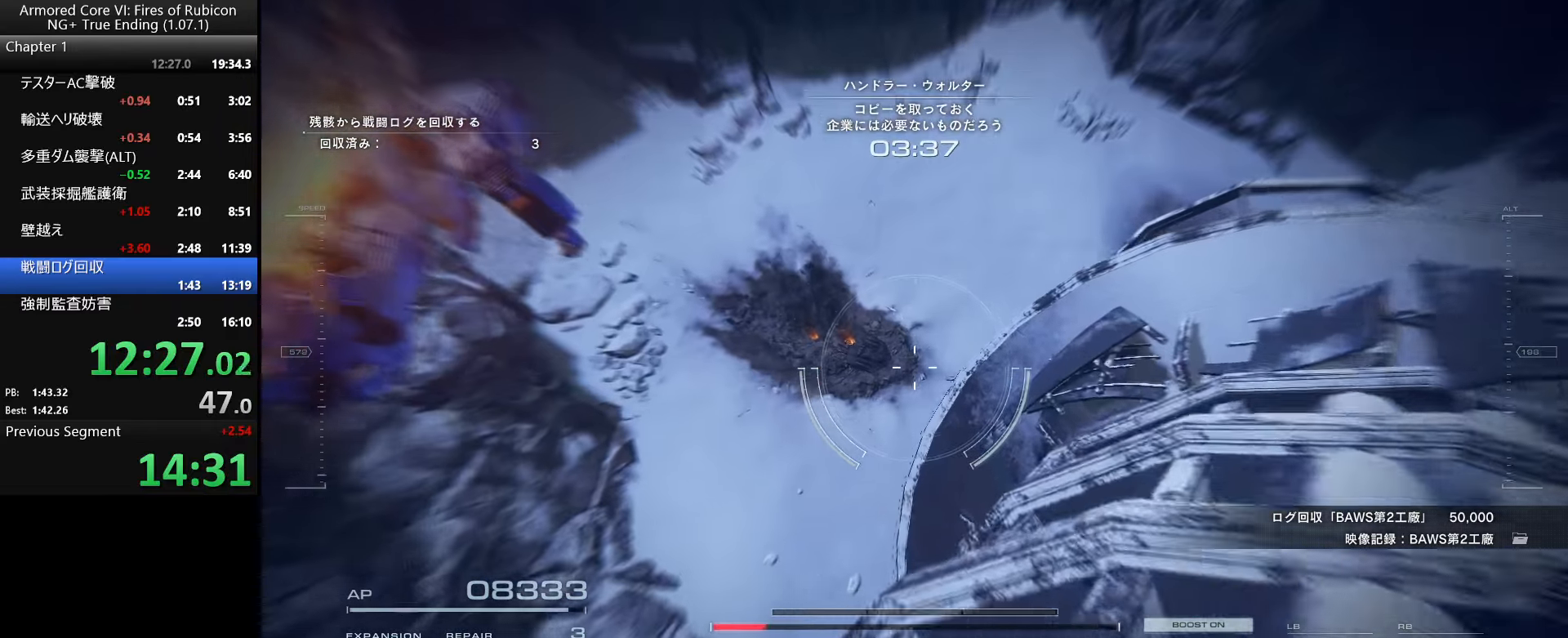
{"keys": [], "mouse": [], "events": [[166, "a", "down"], [233, "a", "up"]]}
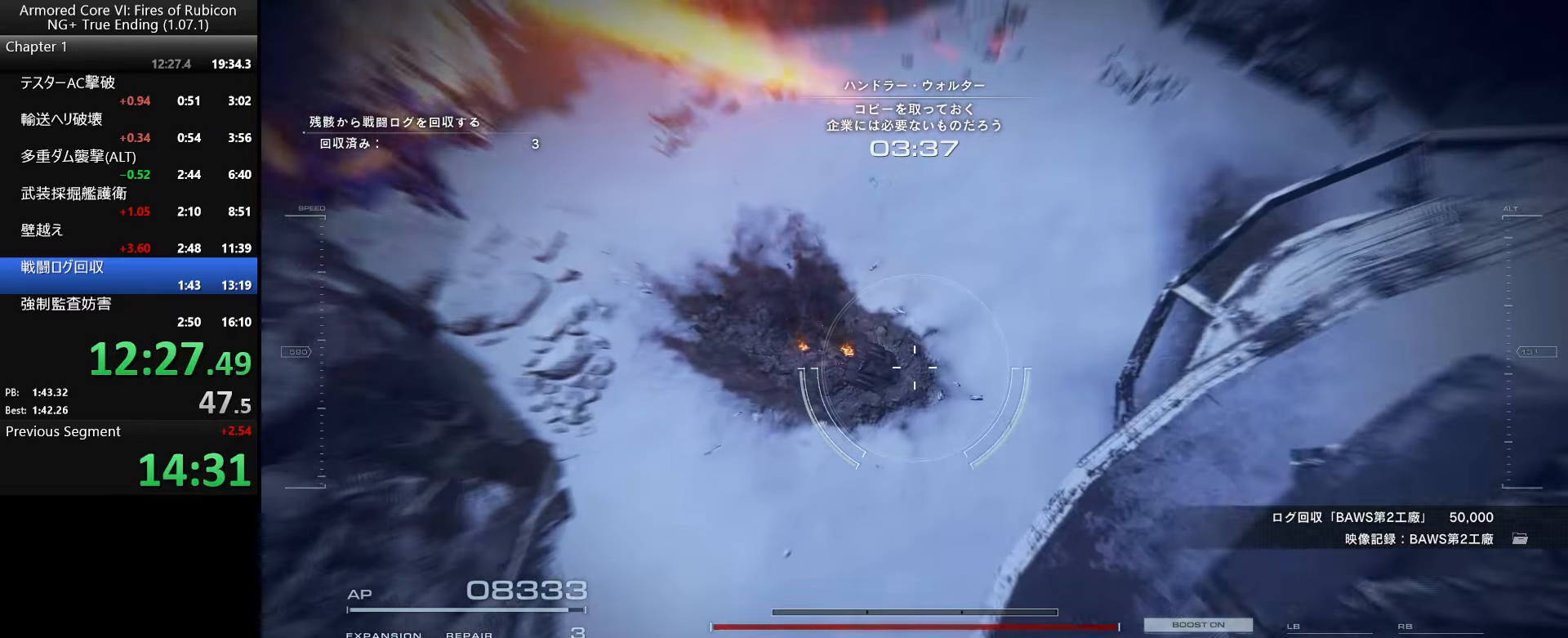
{"keys": [], "mouse": [], "events": [[100, "space", "down"], [166, "space", "up"]]}
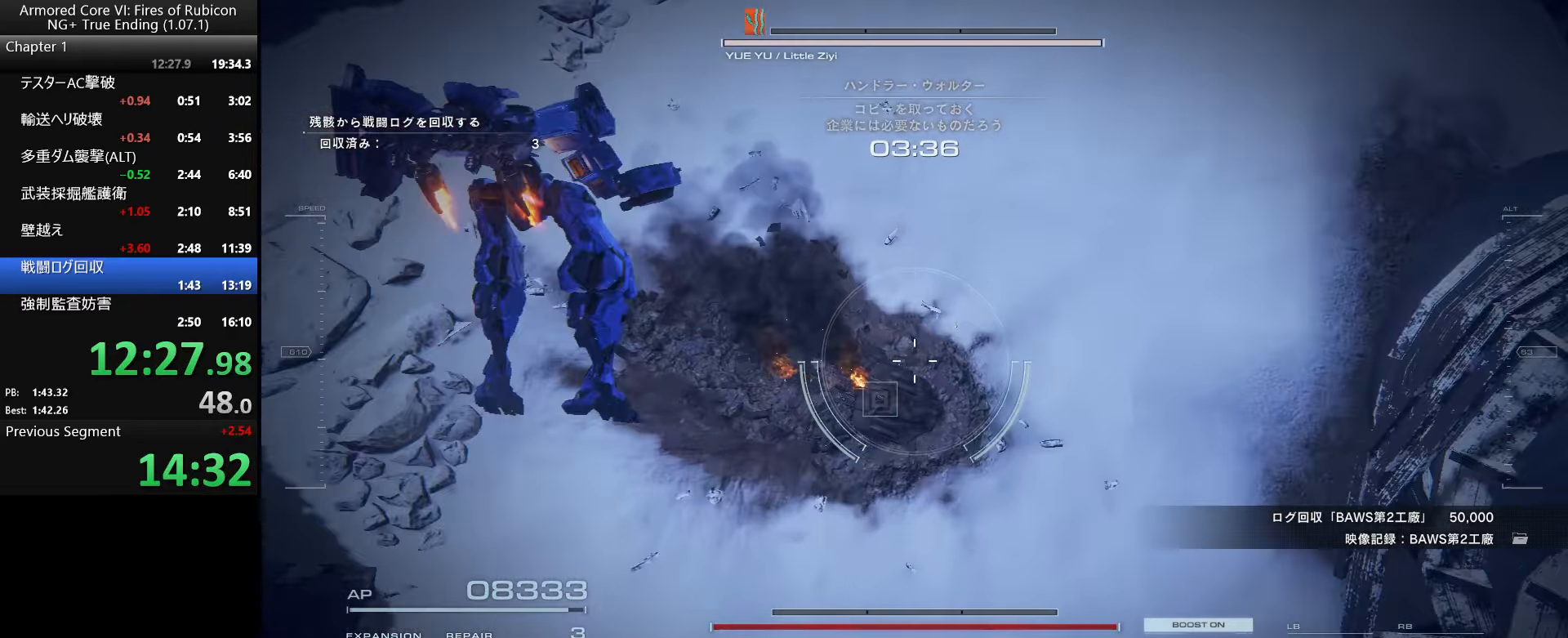
{"keys": [], "mouse": [], "events": [[283, "f", "down"], [366, "f", "up"], [433, "f", "down"], [500, "f", "up"]]}
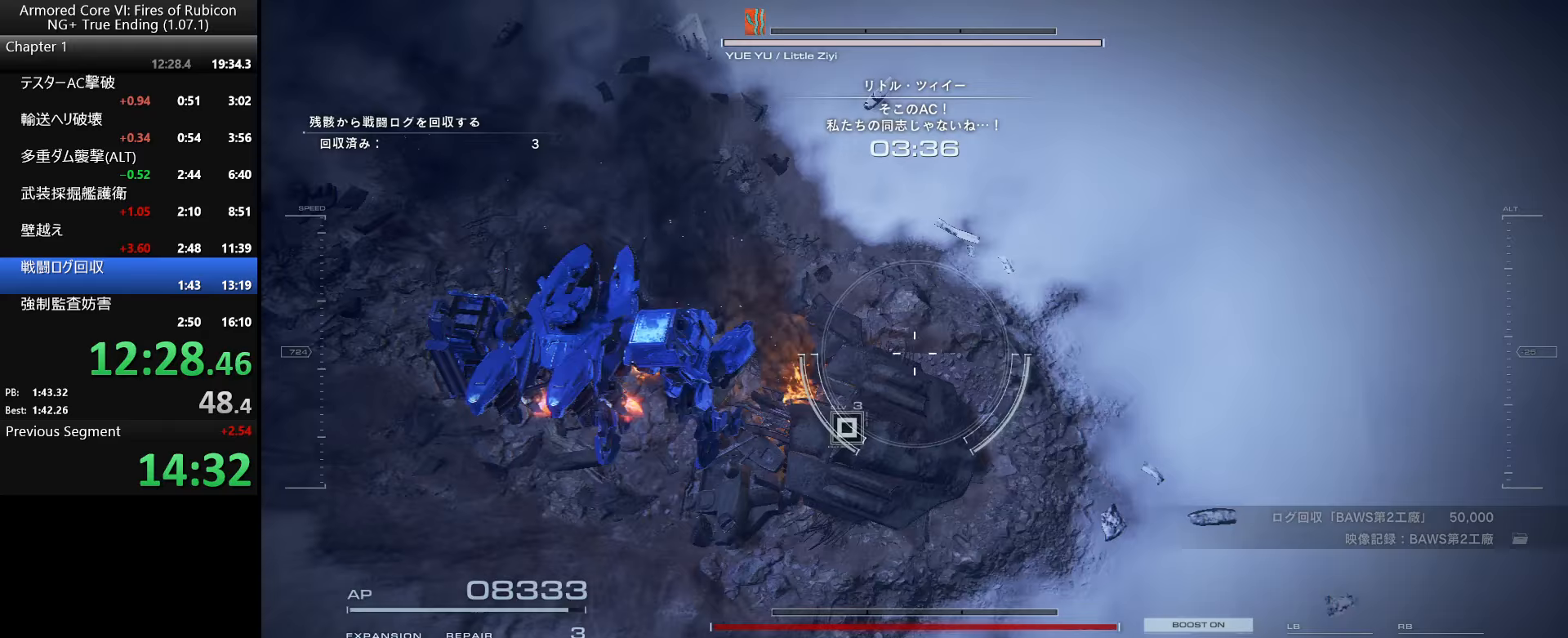
{"keys": [], "mouse": [], "events": [[83, "f", "down"], [150, "f", "up"], [217, "f", "down"], [283, "f", "up"], [333, "f", "down"], [450, "f", "up"]]}
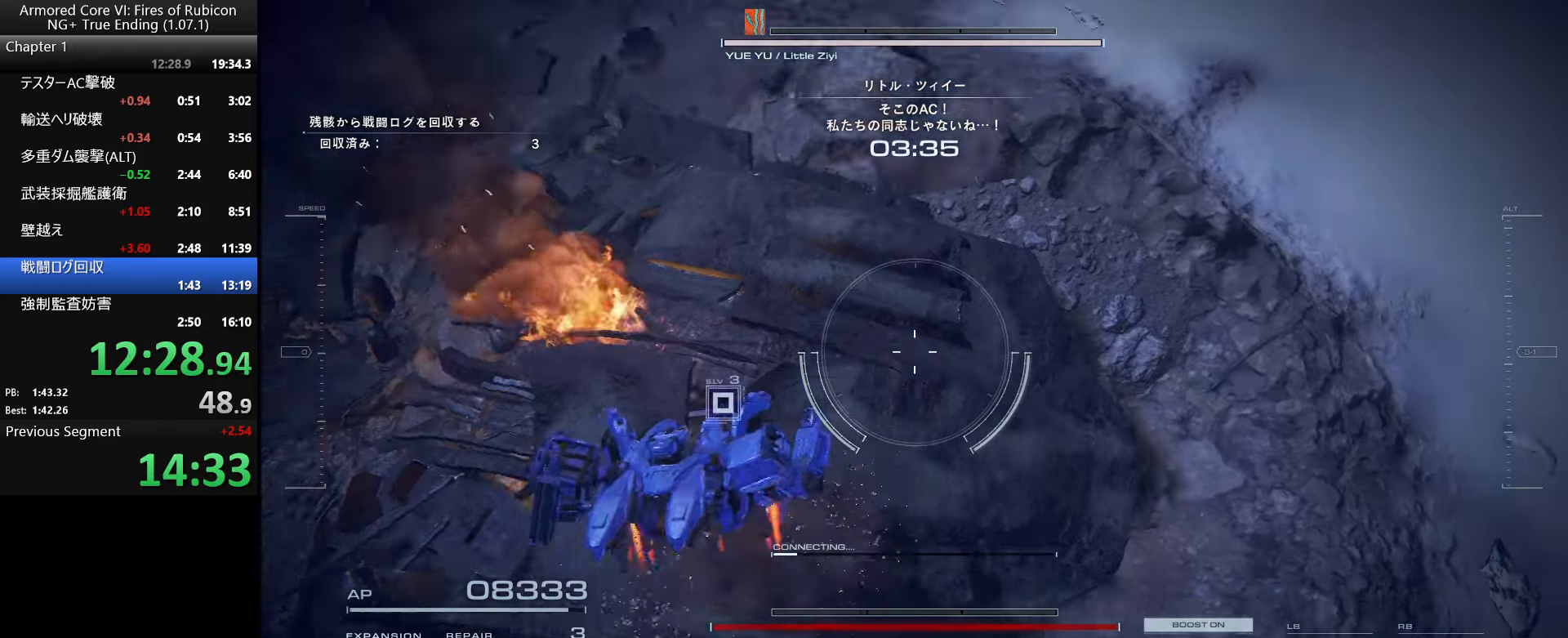
{"keys": [], "mouse": [], "events": []}
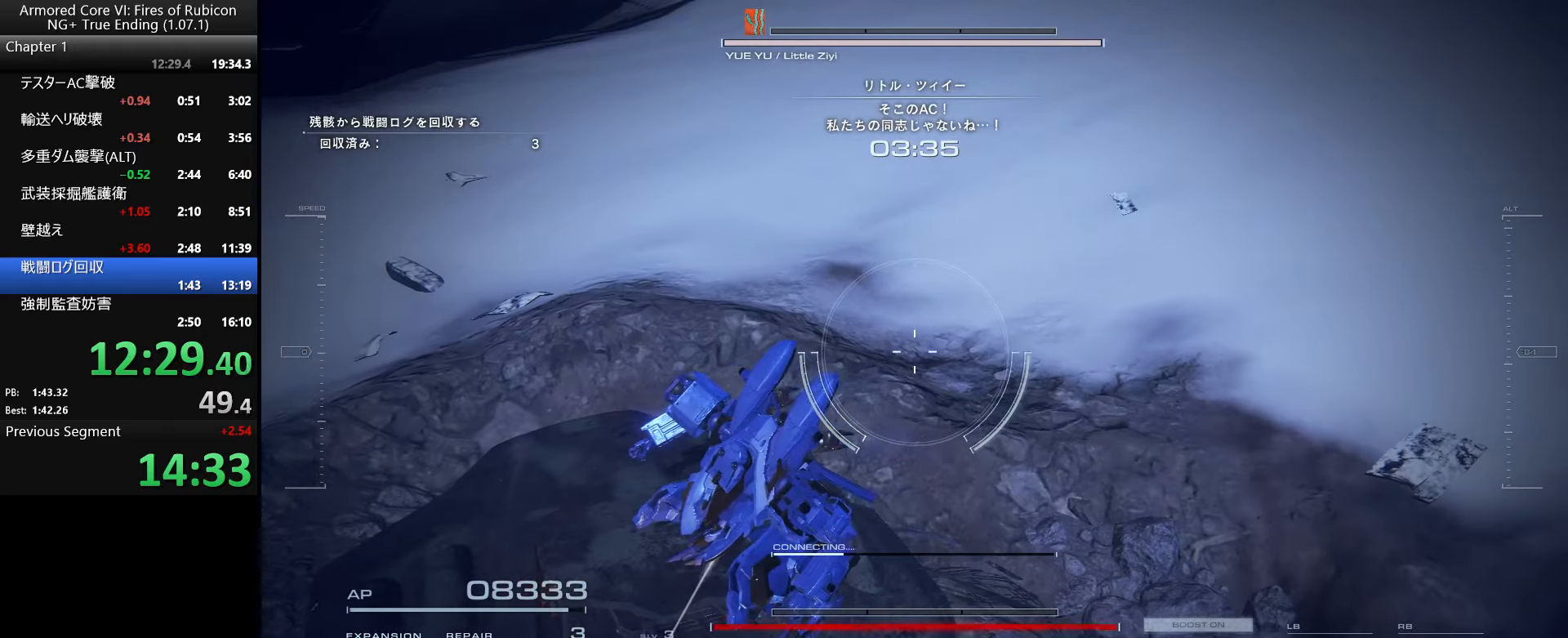
{"keys": ["w"], "mouse": [], "events": [[33, "w", "down"]]}
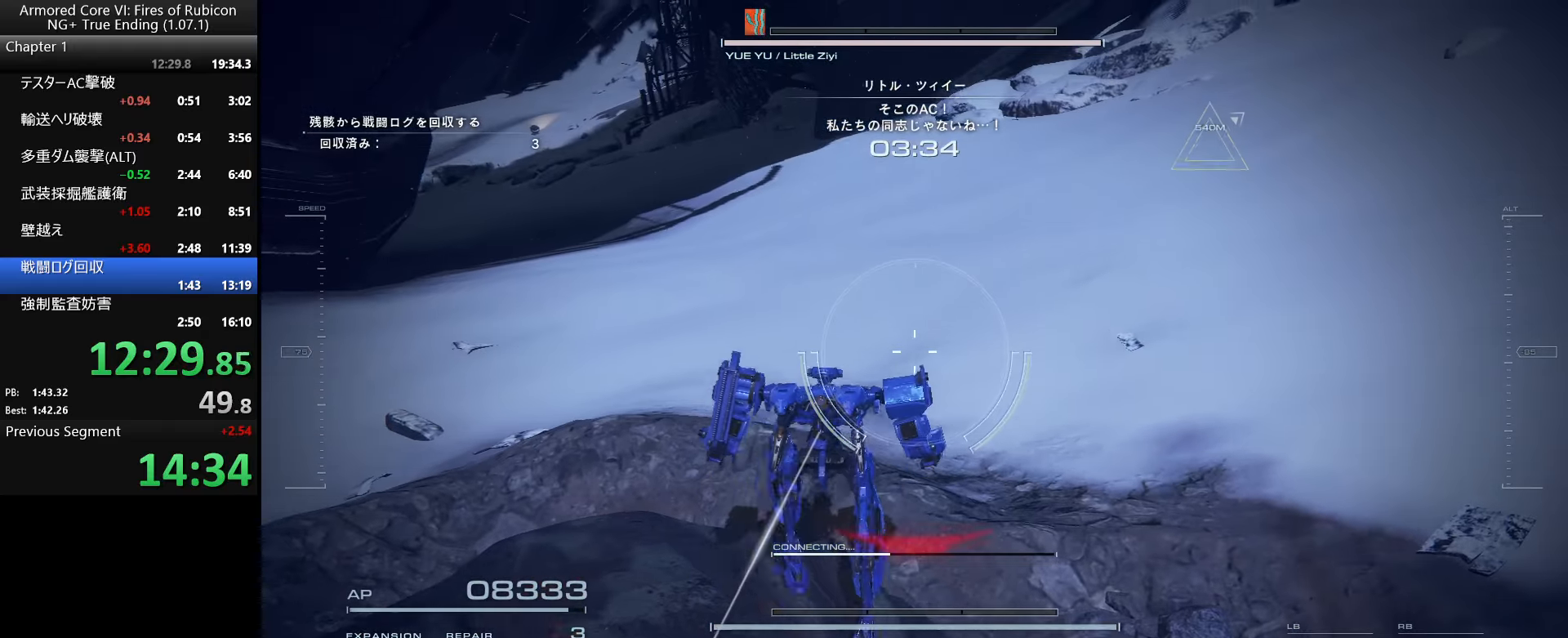
{"keys": ["w"], "mouse": [], "events": []}
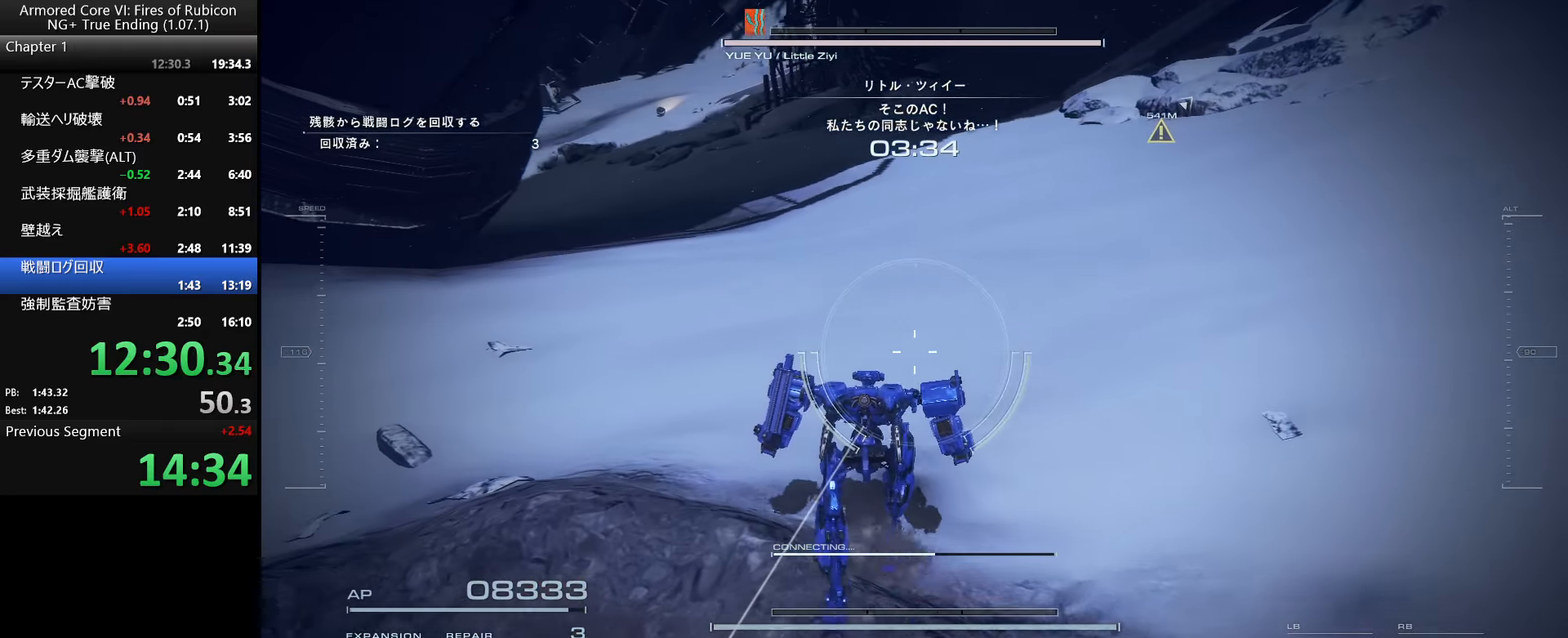
{"keys": ["w"], "mouse": [], "events": []}
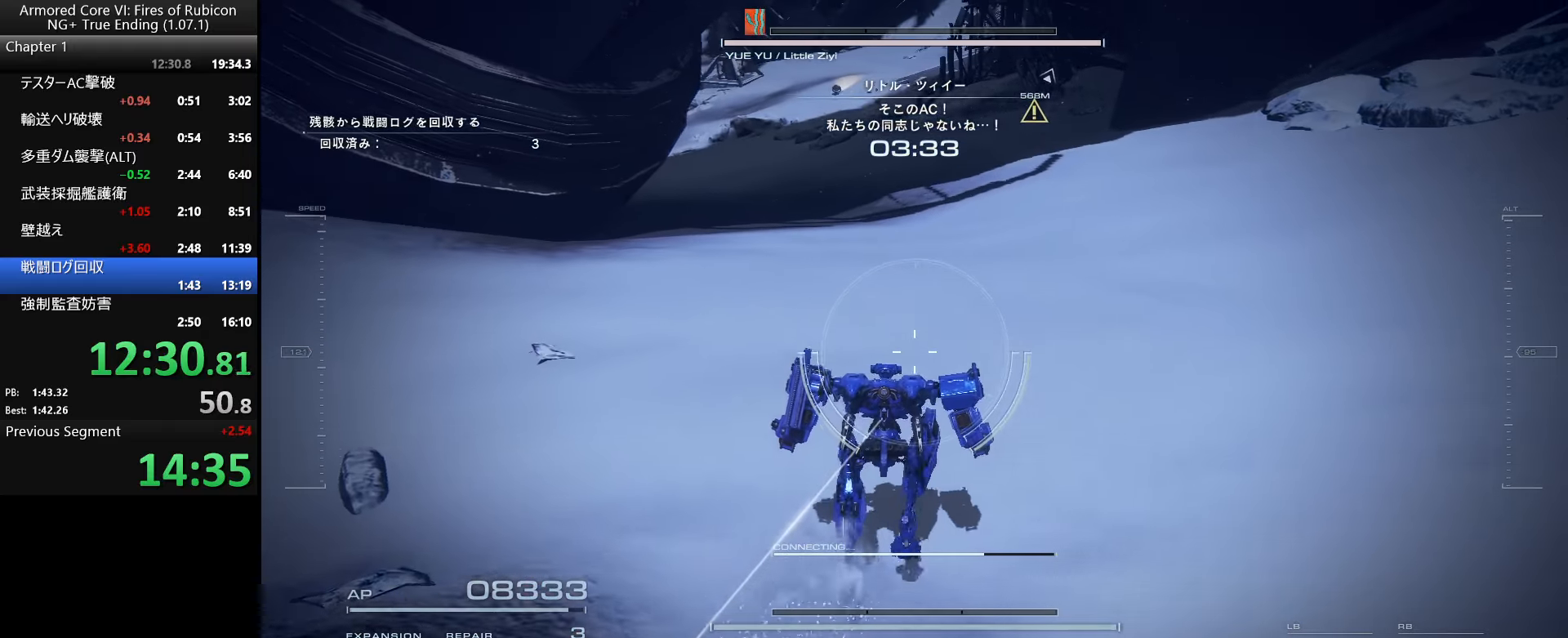
{"keys": [], "mouse": [], "events": [[250, "ctrl_l", "down"], [383, "ctrl_l", "up"], [417, "w", "up"]]}
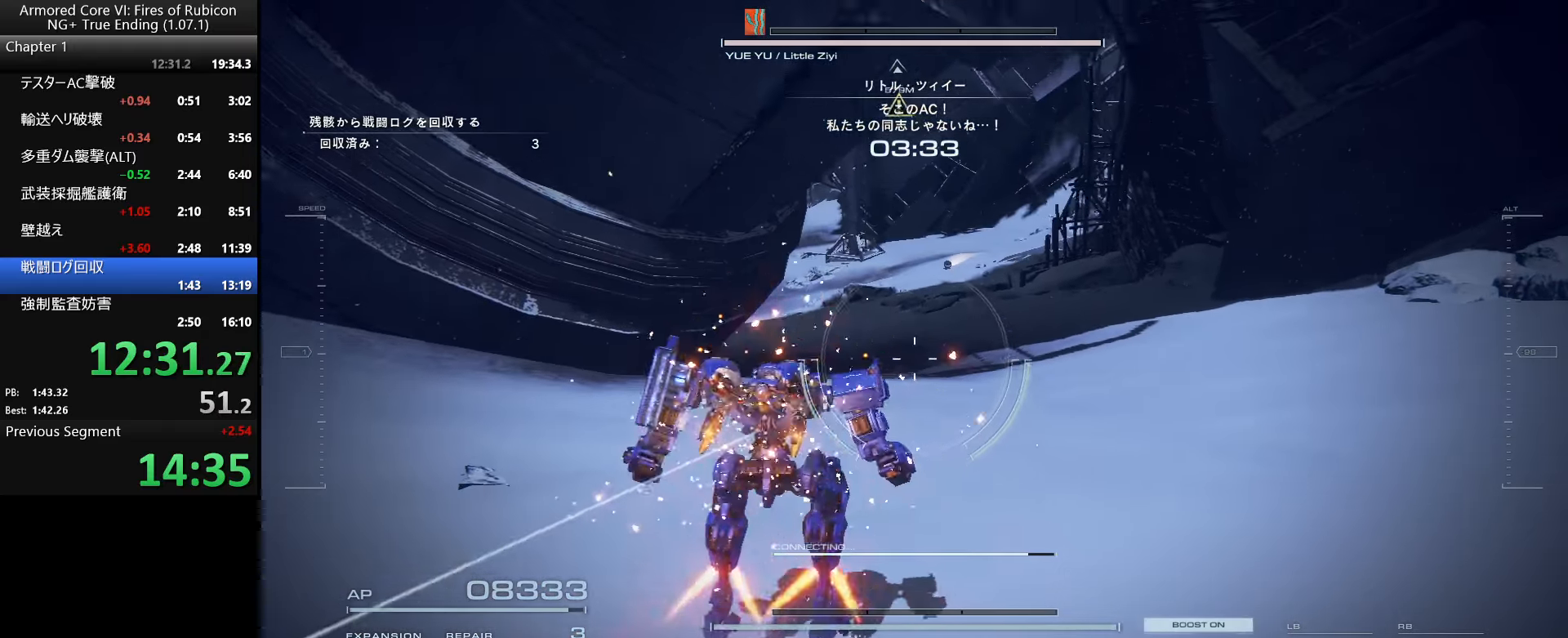
{"keys": [], "mouse": [], "events": []}
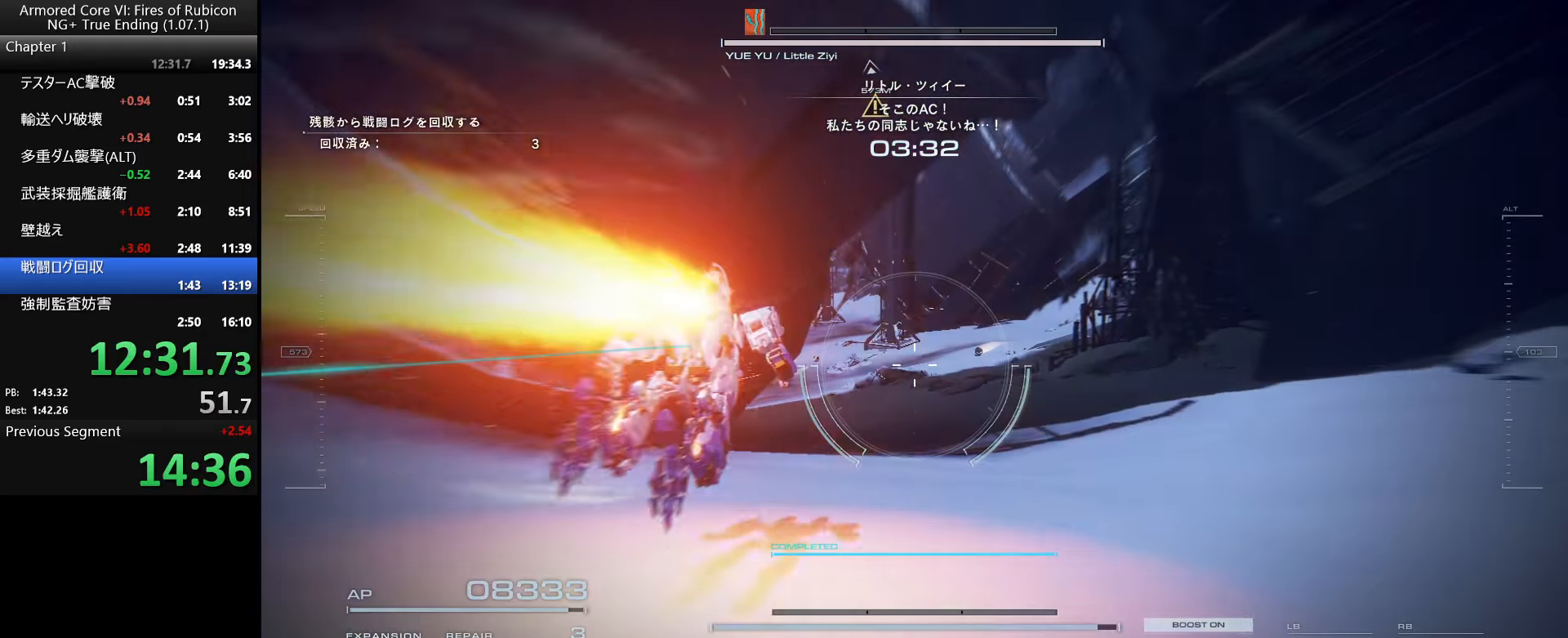
{"keys": [], "mouse": [], "events": []}
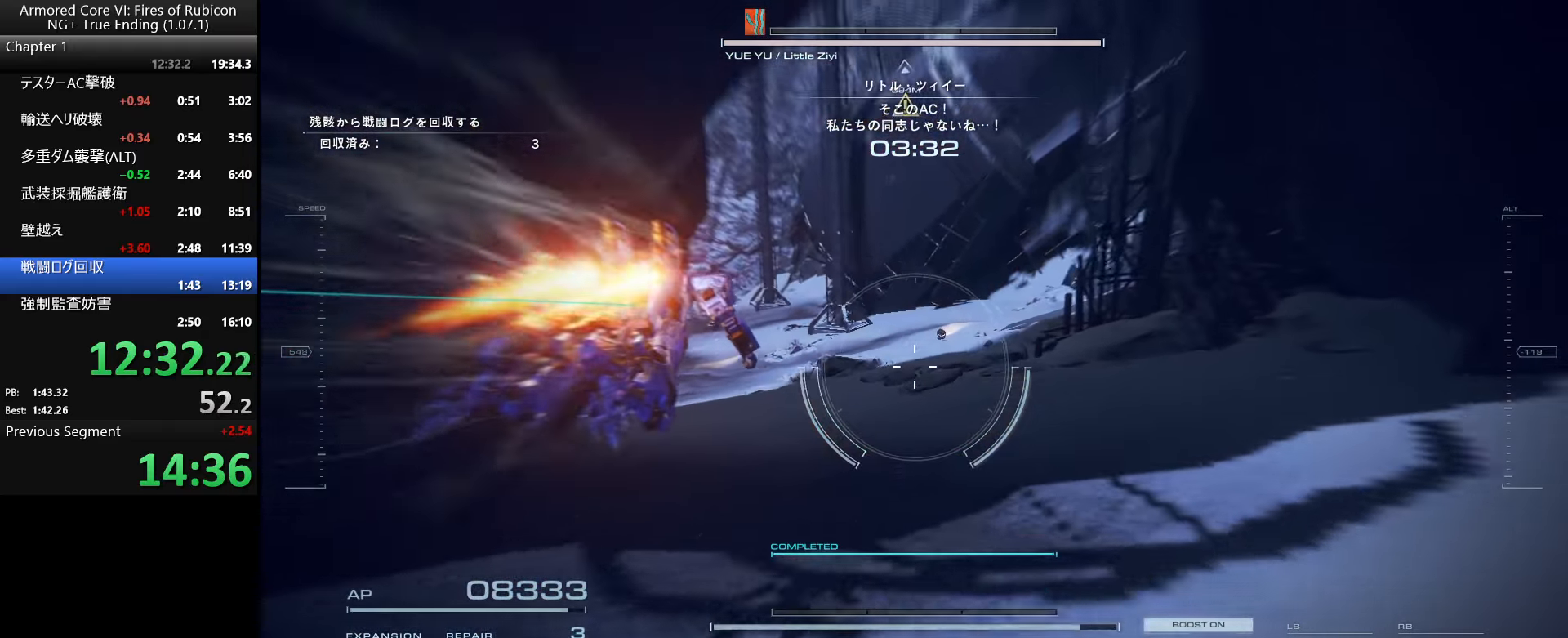
{"keys": [], "mouse": [], "events": [[100, "a", "down"], [184, "a", "up"], [284, "tab", "down"], [384, "tab", "up"], [434, "tab", "down"], [500, "tab", "up"]]}
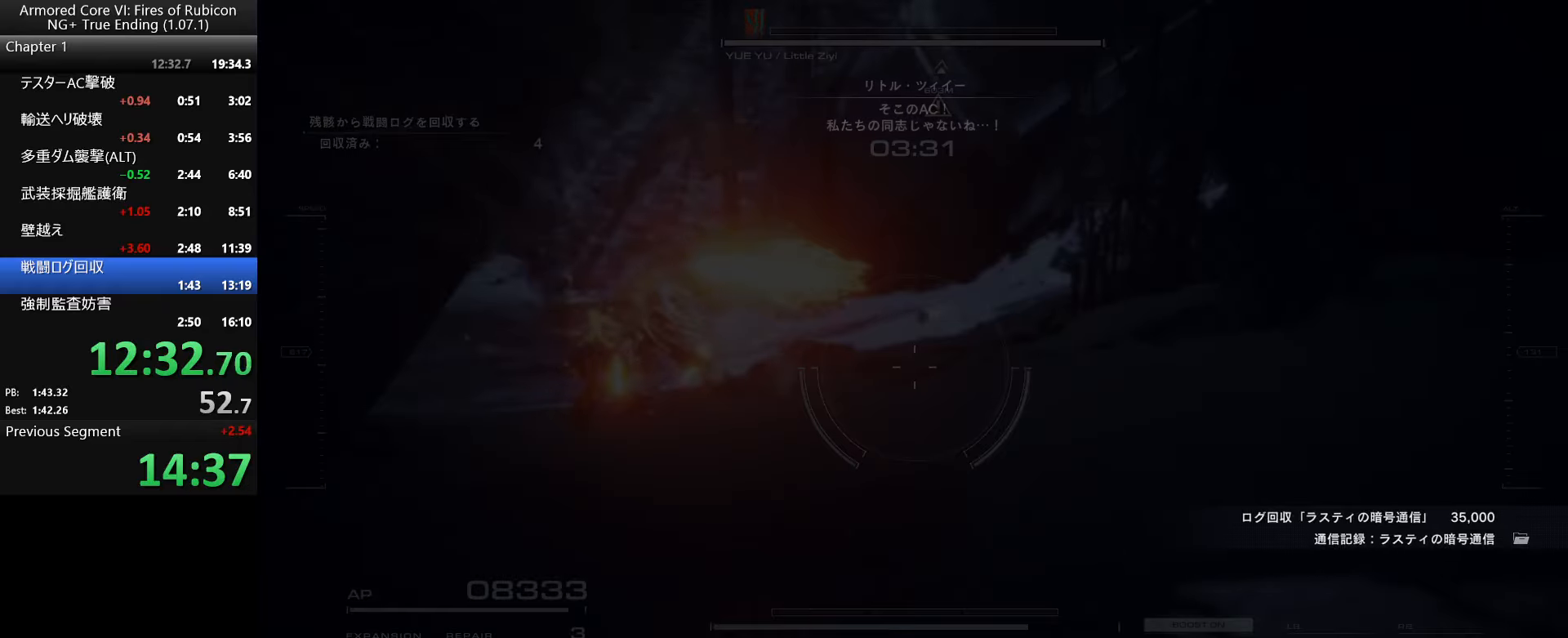
{"keys": [], "mouse": [], "events": [[84, "tab", "down"], [184, "tab", "up"]]}
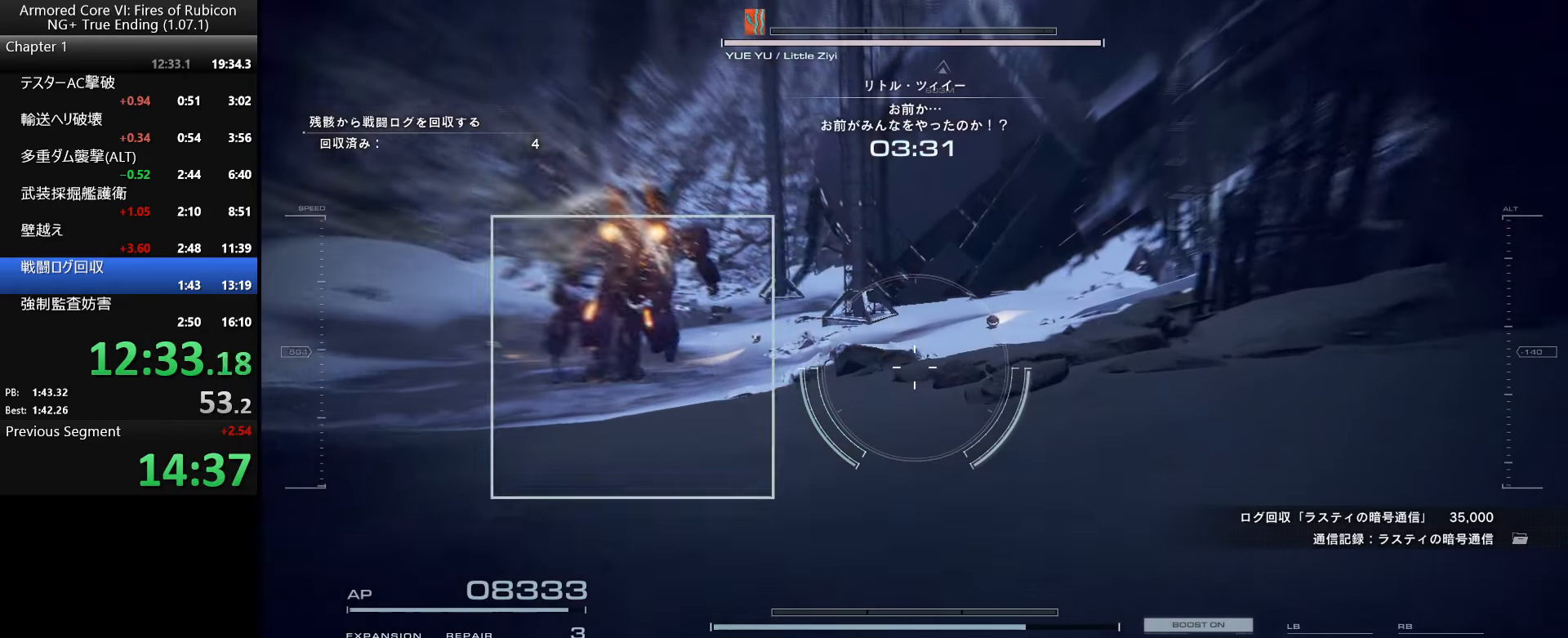
{"keys": [], "mouse": [], "events": [[17, "a", "down"], [84, "a", "up"], [167, "a", "down"], [250, "a", "up"]]}
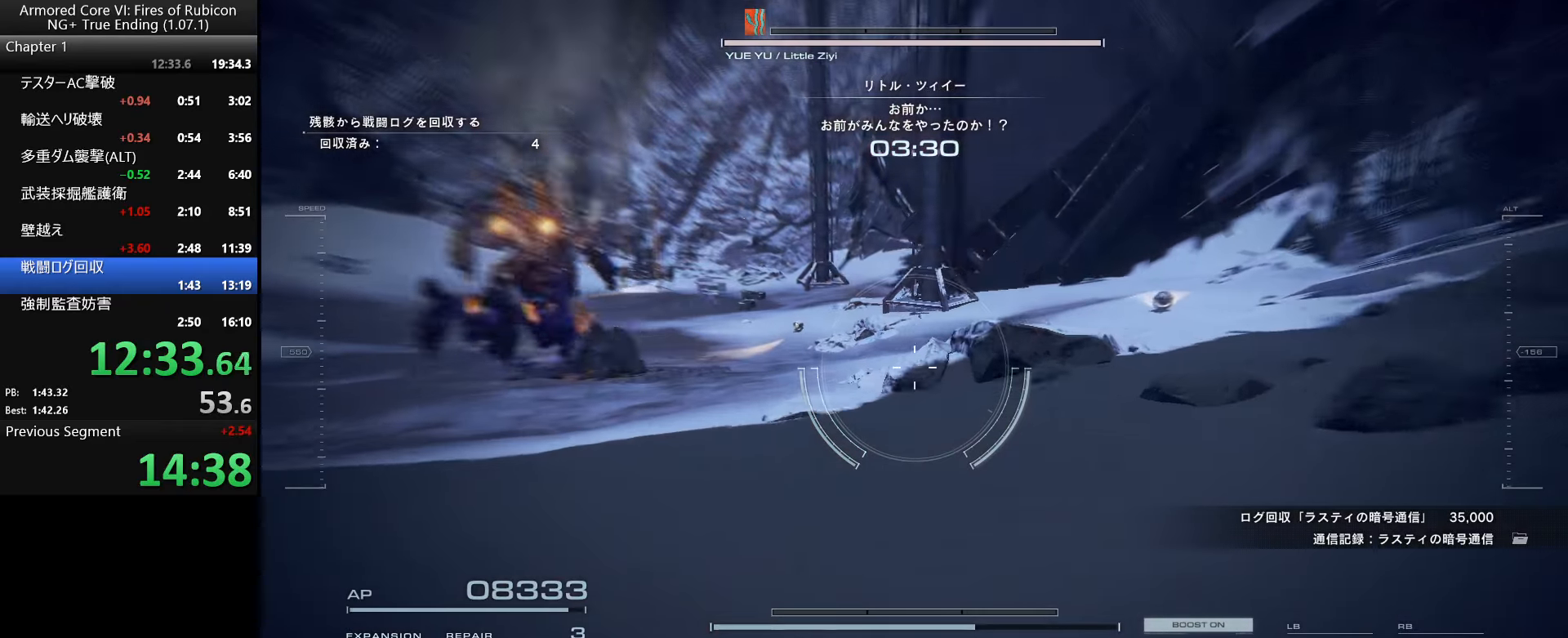
{"keys": ["space"], "mouse": [], "events": [[50, "a", "down"], [117, "a", "up"], [484, "space", "down"]]}
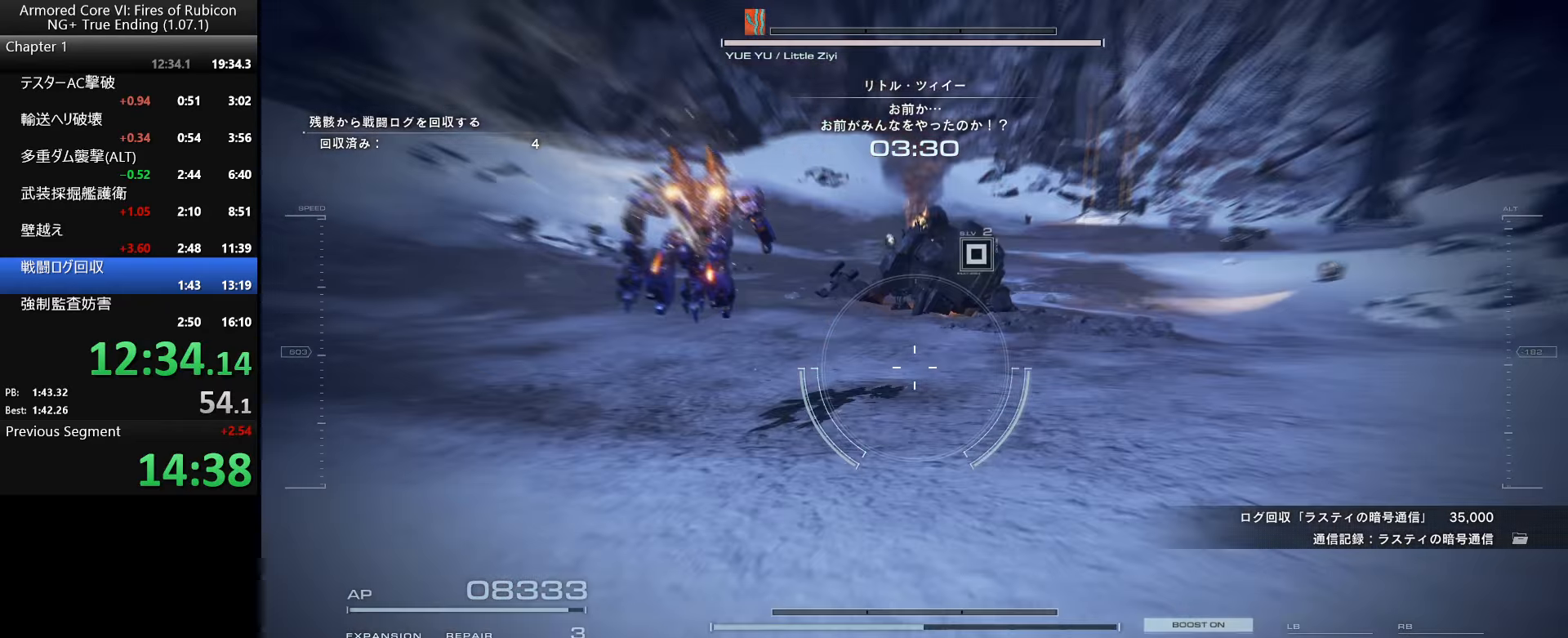
{"keys": [], "mouse": [], "events": [[34, "space", "up"], [134, "f", "down"], [200, "f", "up"], [284, "f", "down"], [350, "f", "up"]]}
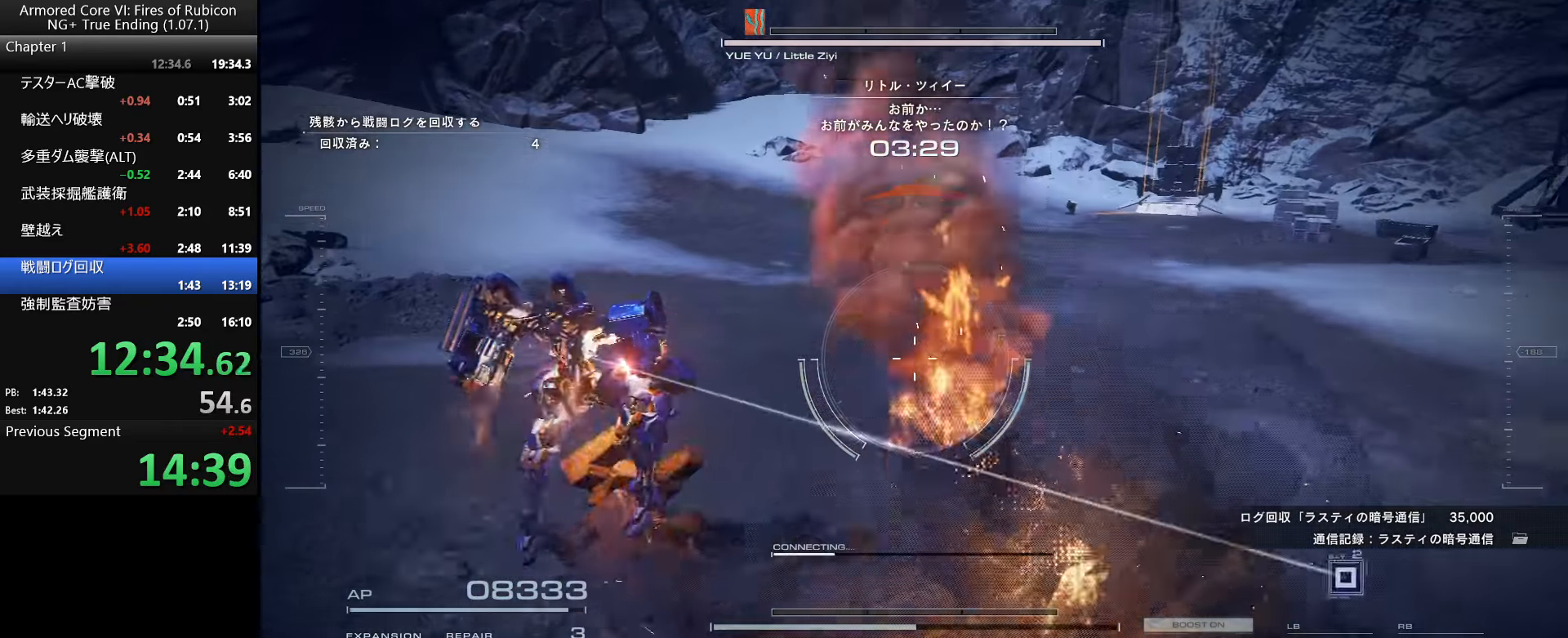
{"keys": [], "mouse": [], "events": []}
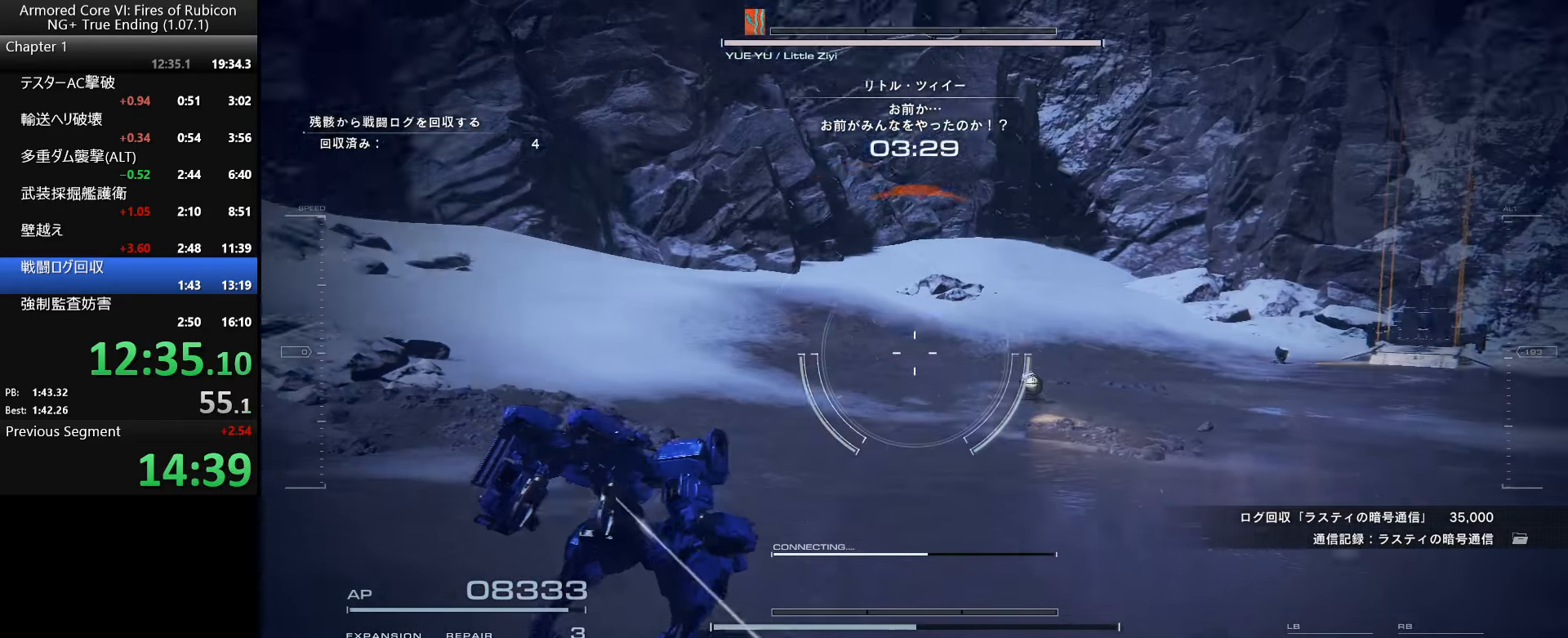
{"keys": ["w"], "mouse": [], "events": [[234, "w", "down"], [250, "space", "down"], [384, "space", "up"]]}
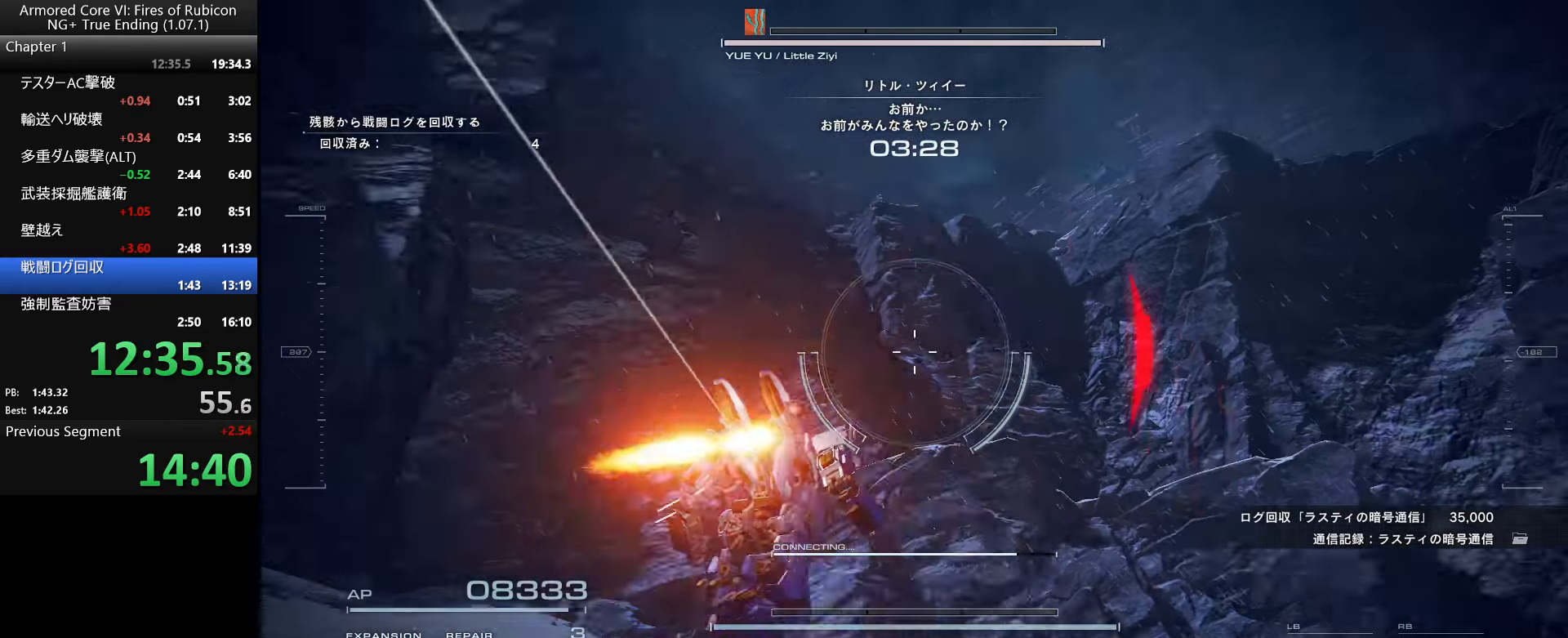
{"keys": ["tab"], "mouse": [], "events": [[17, "ctrl_l", "down"], [184, "ctrl_l", "up"], [217, "w", "up"], [450, "tab", "down"]]}
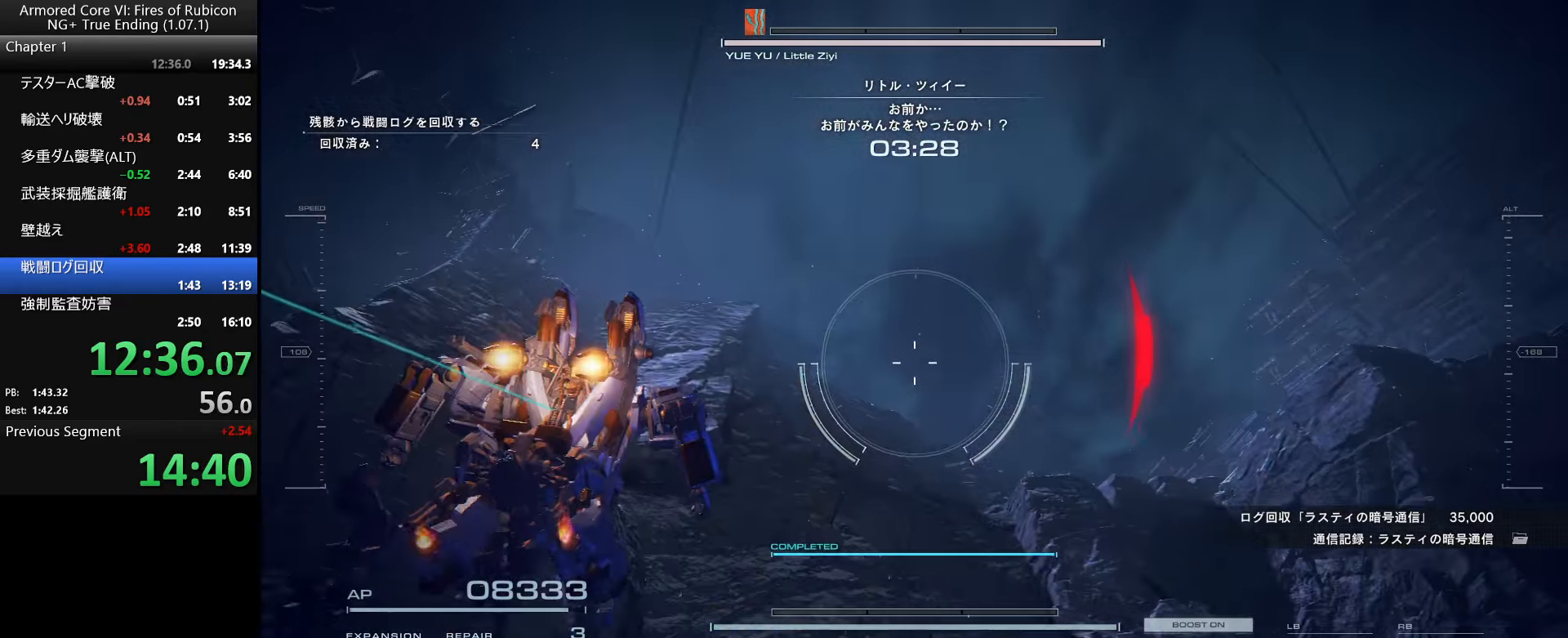
{"keys": [], "mouse": [], "events": [[34, "tab", "up"], [100, "tab", "down"], [184, "tab", "up"], [267, "tab", "down"], [317, "tab", "up"], [416, "tab", "down"], [466, "tab", "up"]]}
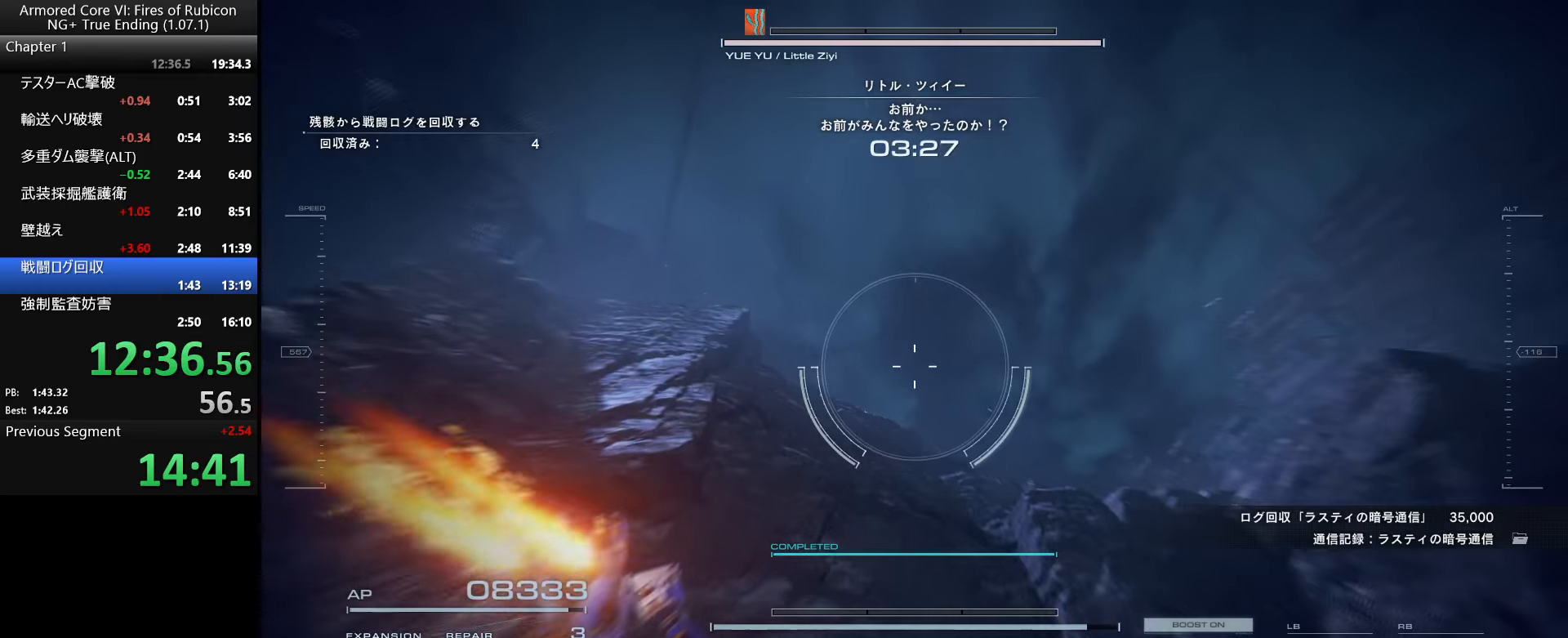
{"keys": ["tab"], "mouse": [], "events": [[50, "tab", "down"], [116, "tab", "up"], [183, "tab", "down"], [266, "tab", "up"], [333, "tab", "down"], [400, "tab", "up"], [466, "tab", "down"]]}
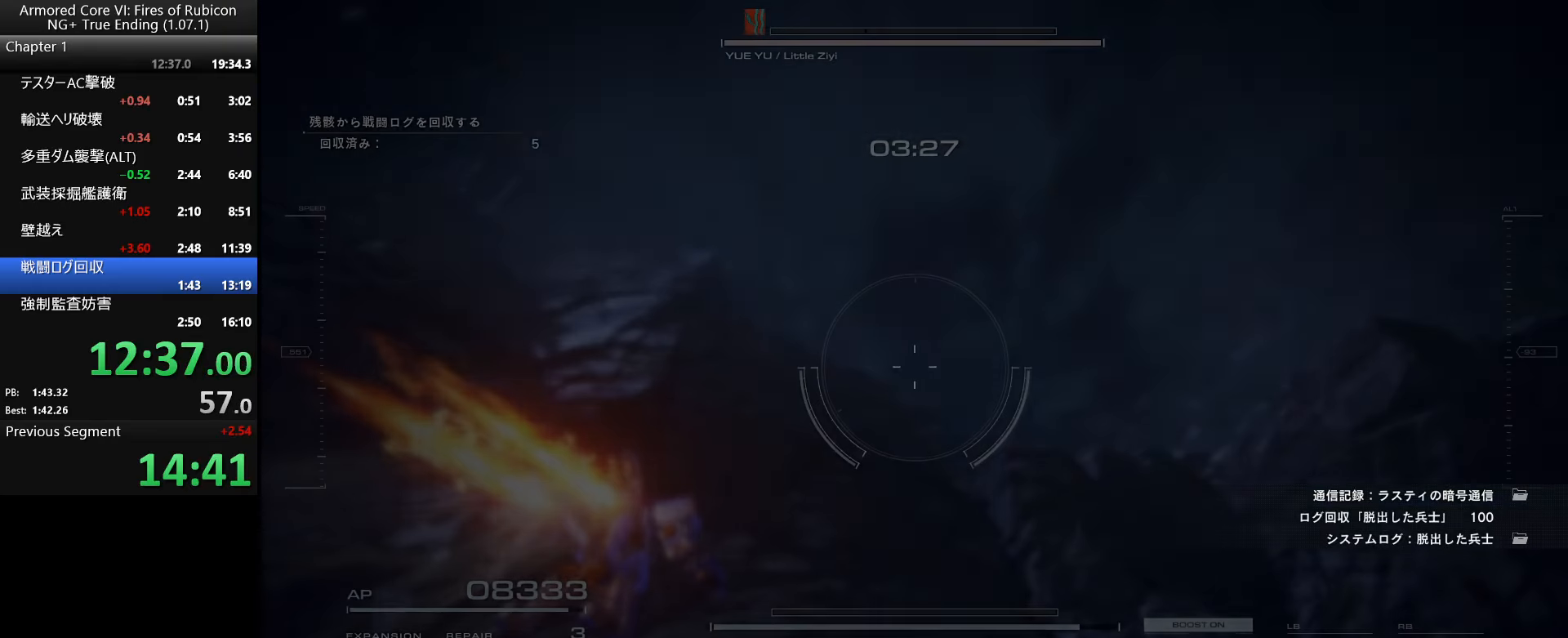
{"keys": [], "mouse": [], "events": [[66, "tab", "up"]]}
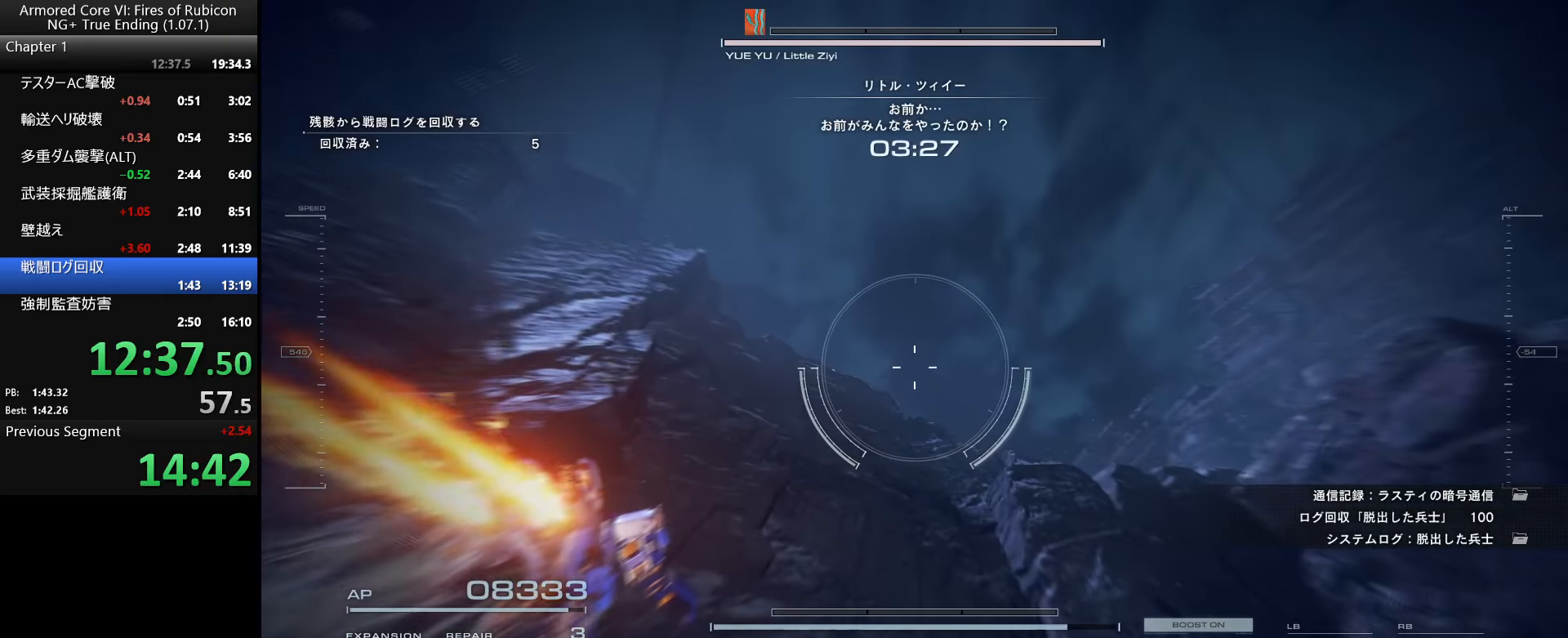
{"keys": [], "mouse": [], "events": []}